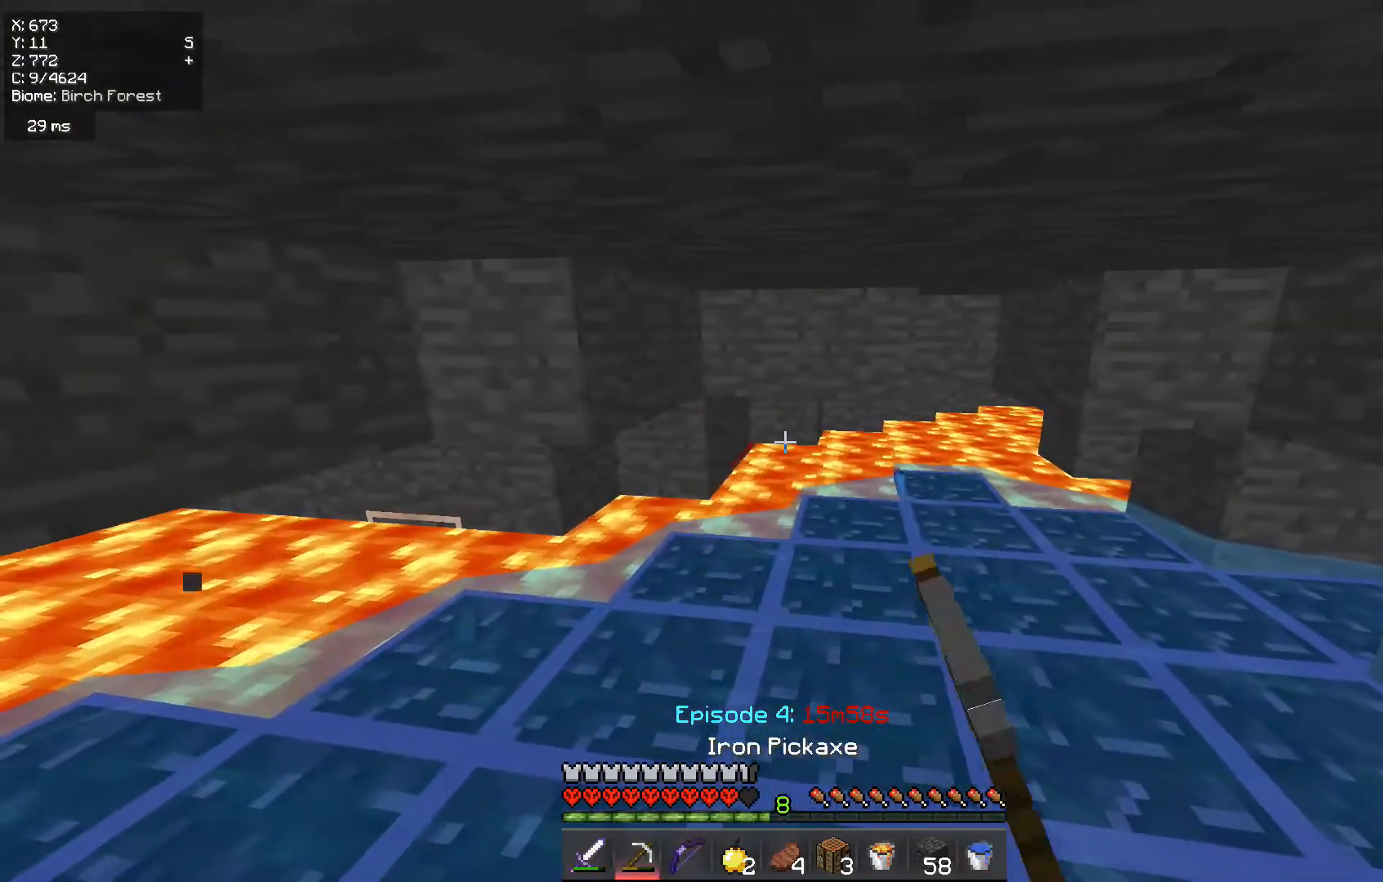
Gameplay with keyboard and mouse; each line is a JSON object with the keys and mouse buttons held at the frame after it. "events" lists presses ("down") and releases ("up") of "a", "d", "s", "w", "mouse_left" and "mouse_right" between this image and that frame as [ms after this image, input, new state], when the widget could be followed in between. "mouse_left", "mouse_right" = the "left", "right" buttons of the "mouse" list. No other keys are recorded. Fast repeated clicks can show as one long hold. Mouse movement is not recorded.
{"keys": ["d", "w"], "mouse": [], "events": [[334, "a", "up"], [467, "d", "down"]]}
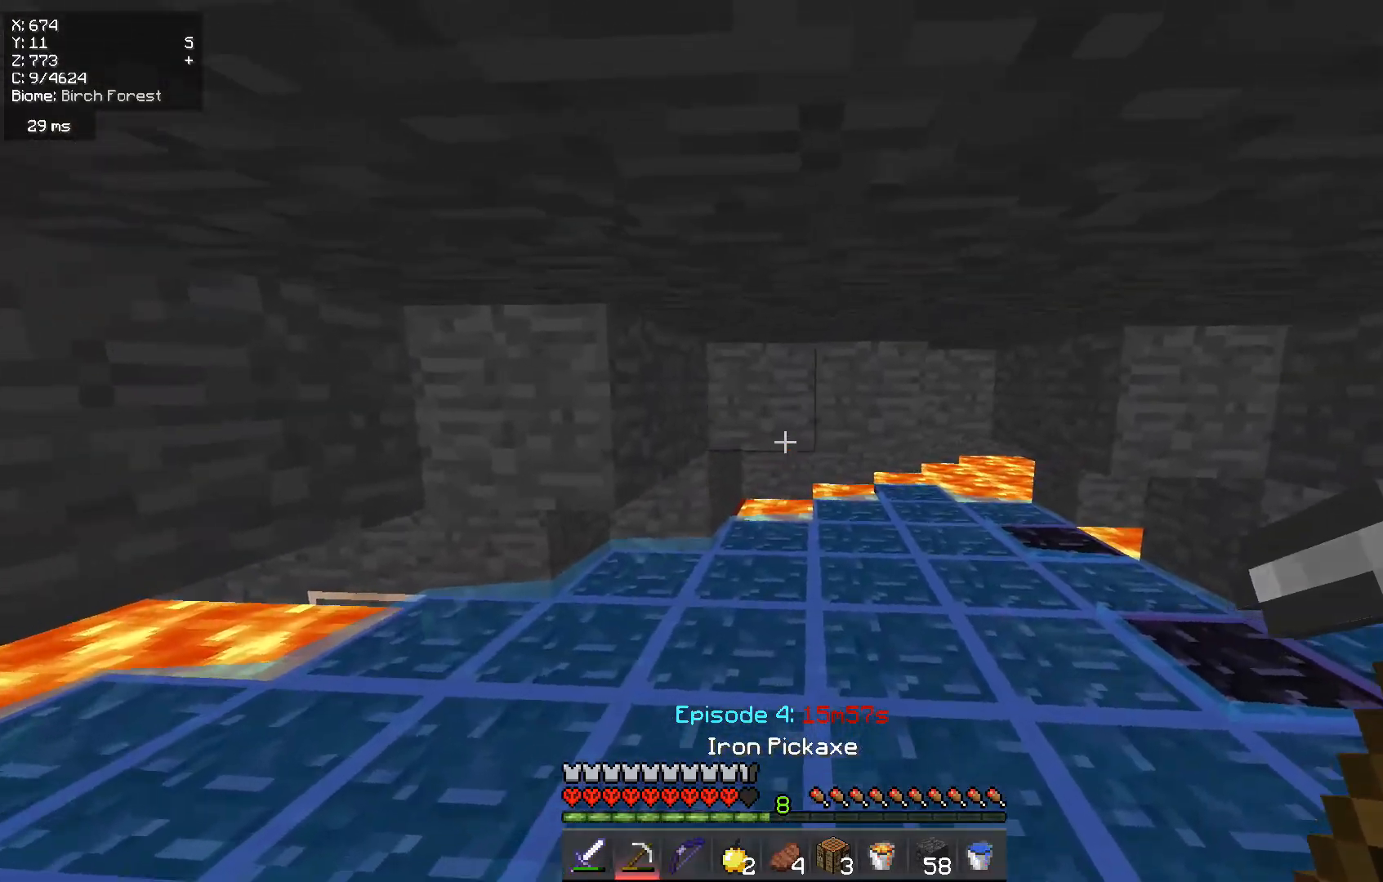
{"keys": ["w"], "mouse": ["left"], "events": [[83, "mouse_left", "down"], [150, "d", "up"]]}
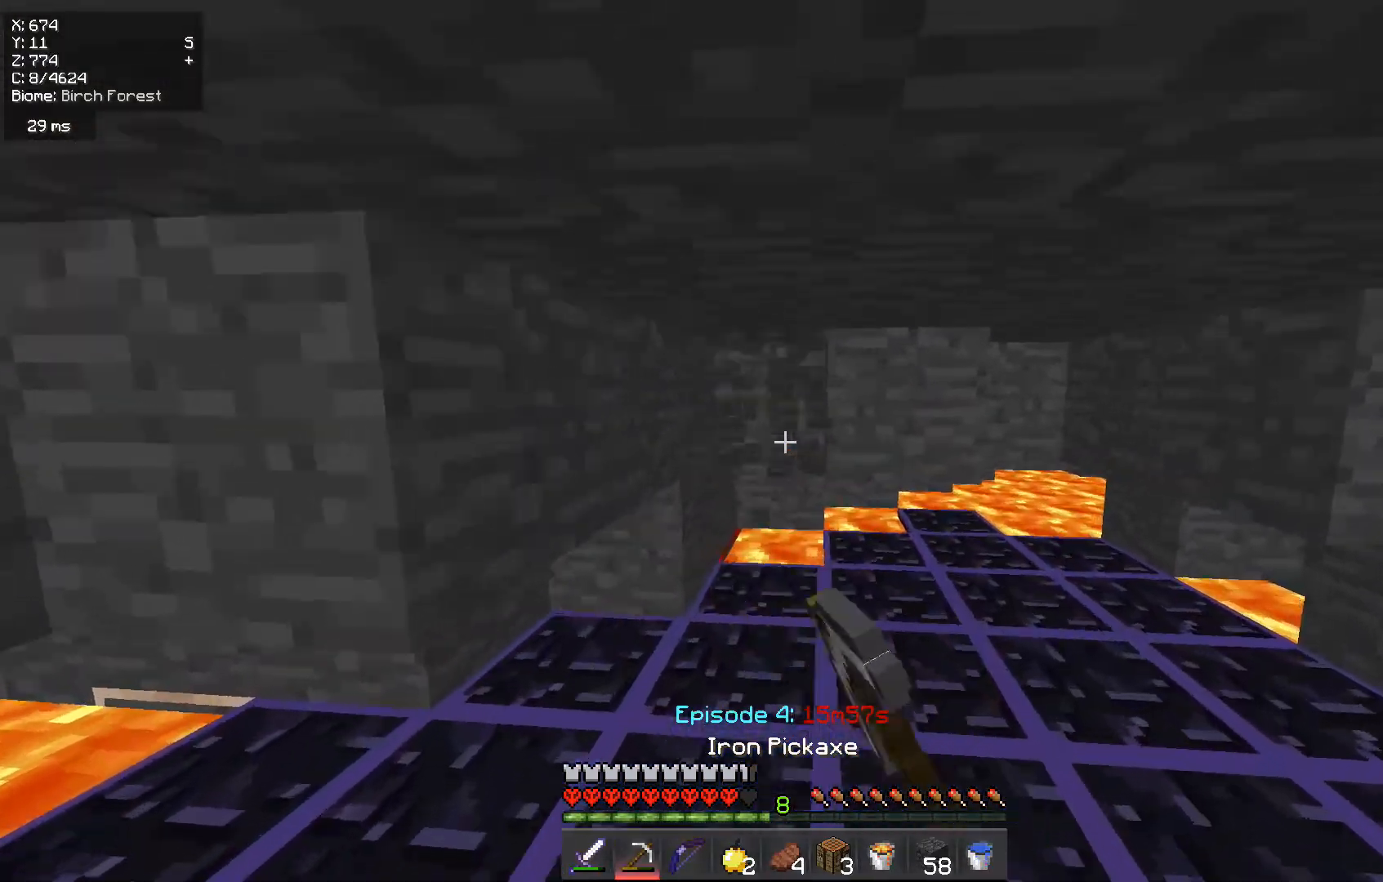
{"keys": ["w"], "mouse": ["left"], "events": [[401, "a", "down"], [501, "a", "up"]]}
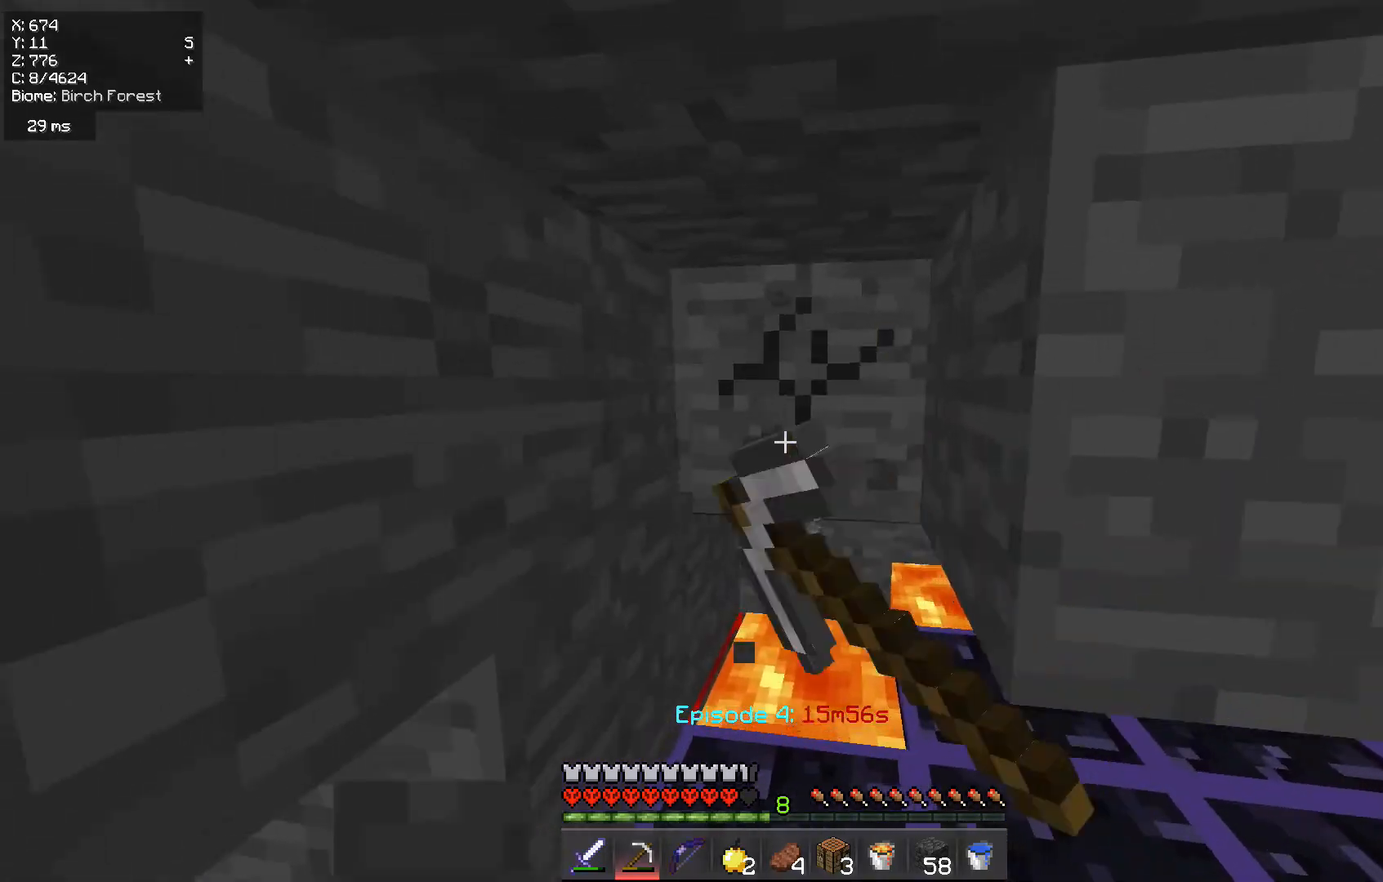
{"keys": ["d", "w"], "mouse": [], "events": [[383, "mouse_left", "up"], [417, "d", "down"]]}
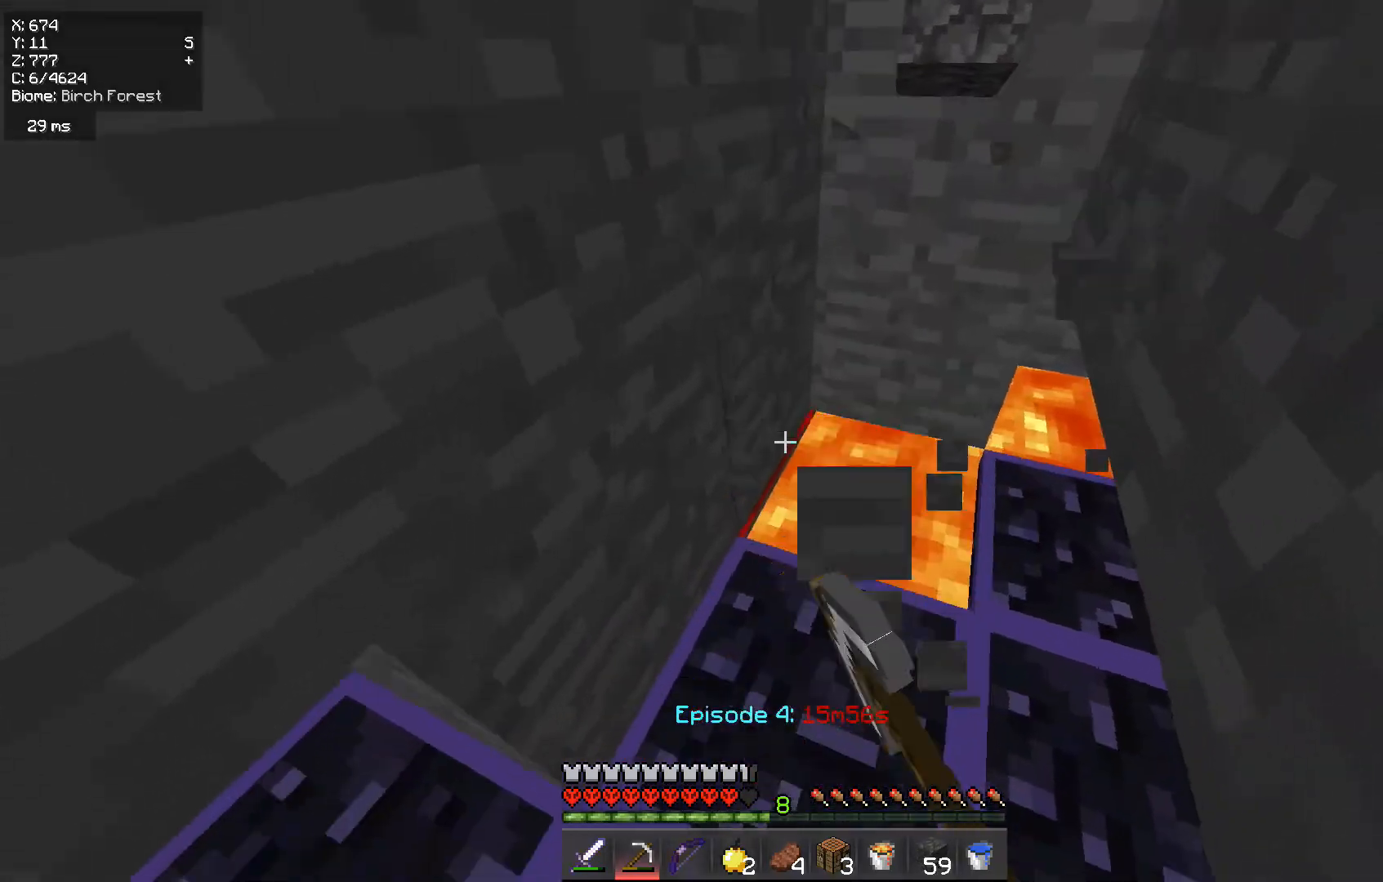
{"keys": [], "mouse": ["right"], "events": [[184, "w", "up"], [317, "d", "up"], [467, "mouse_right", "down"]]}
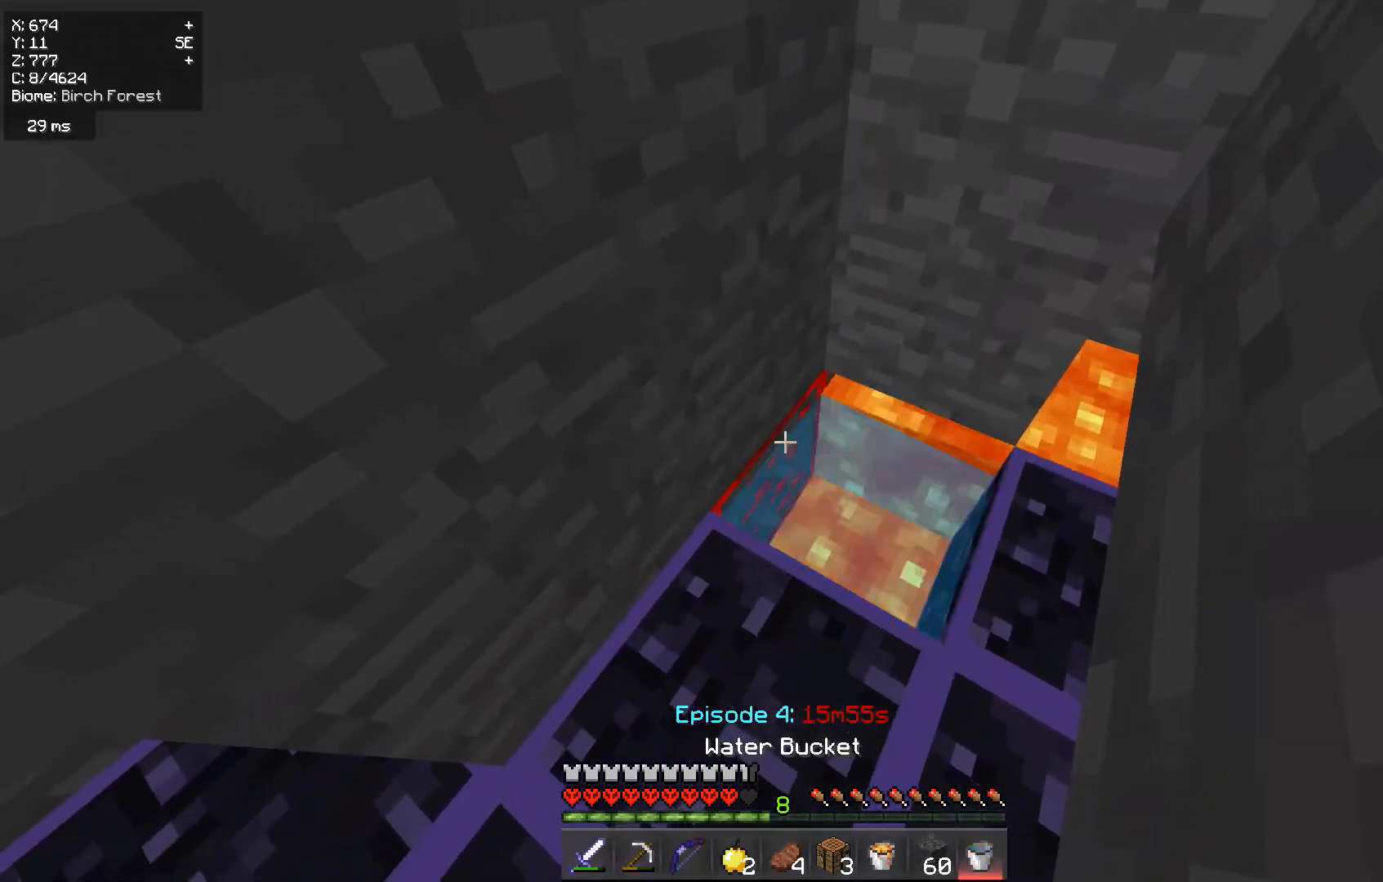
{"keys": [], "mouse": [], "events": [[217, "mouse_right", "up"]]}
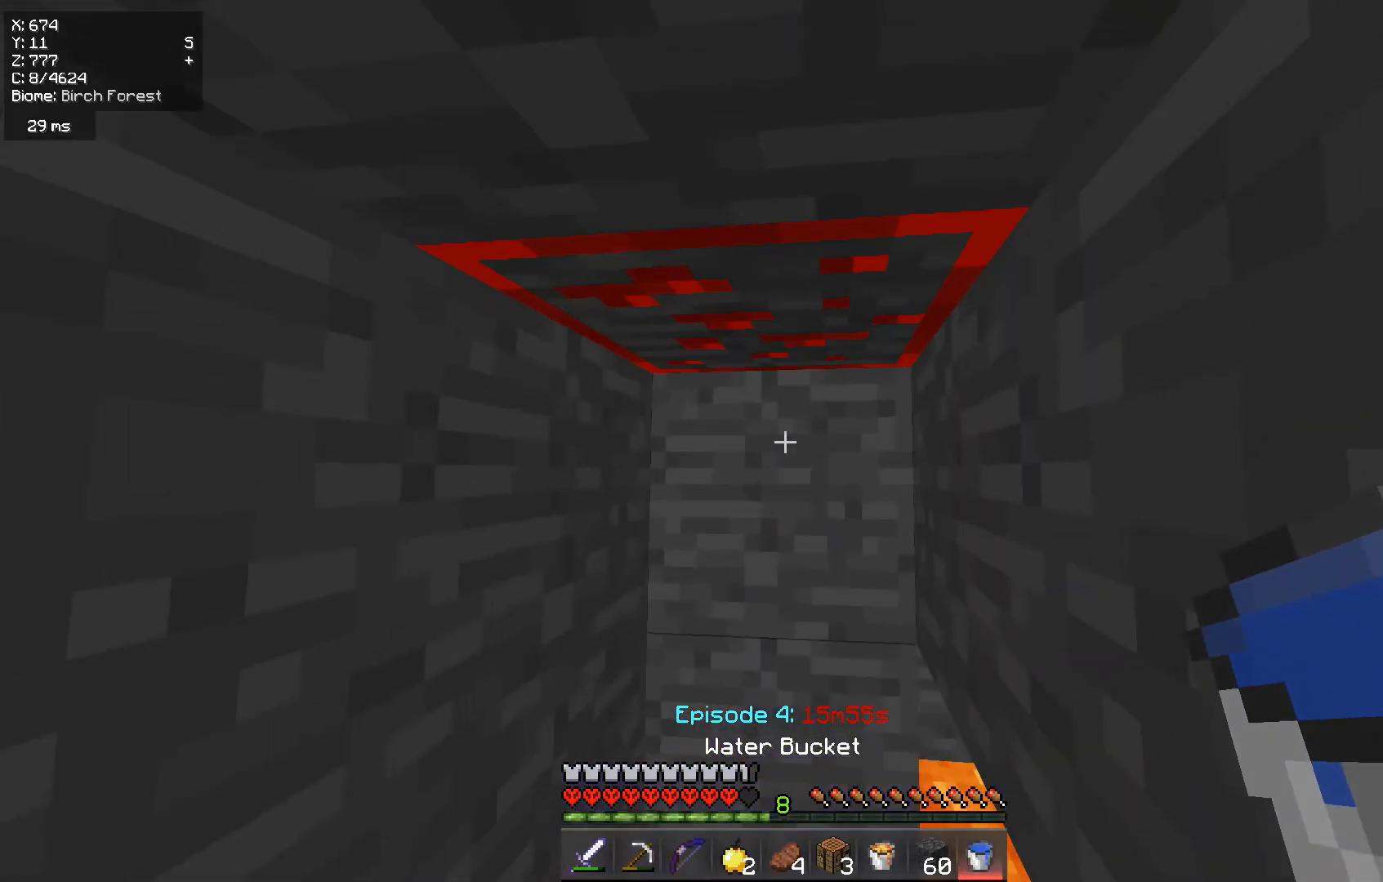
{"keys": [], "mouse": [], "events": []}
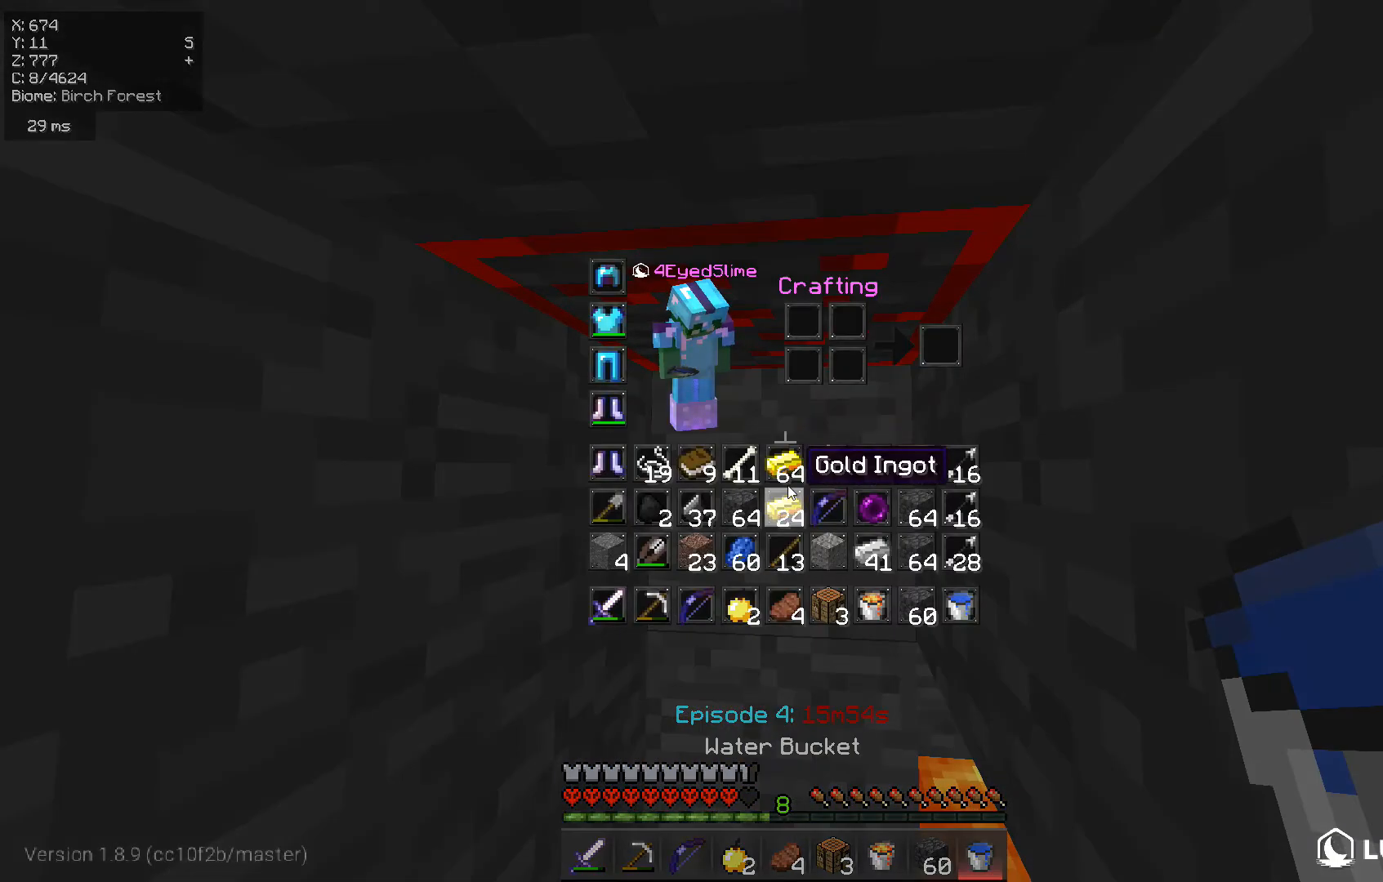
{"keys": [], "mouse": [], "events": []}
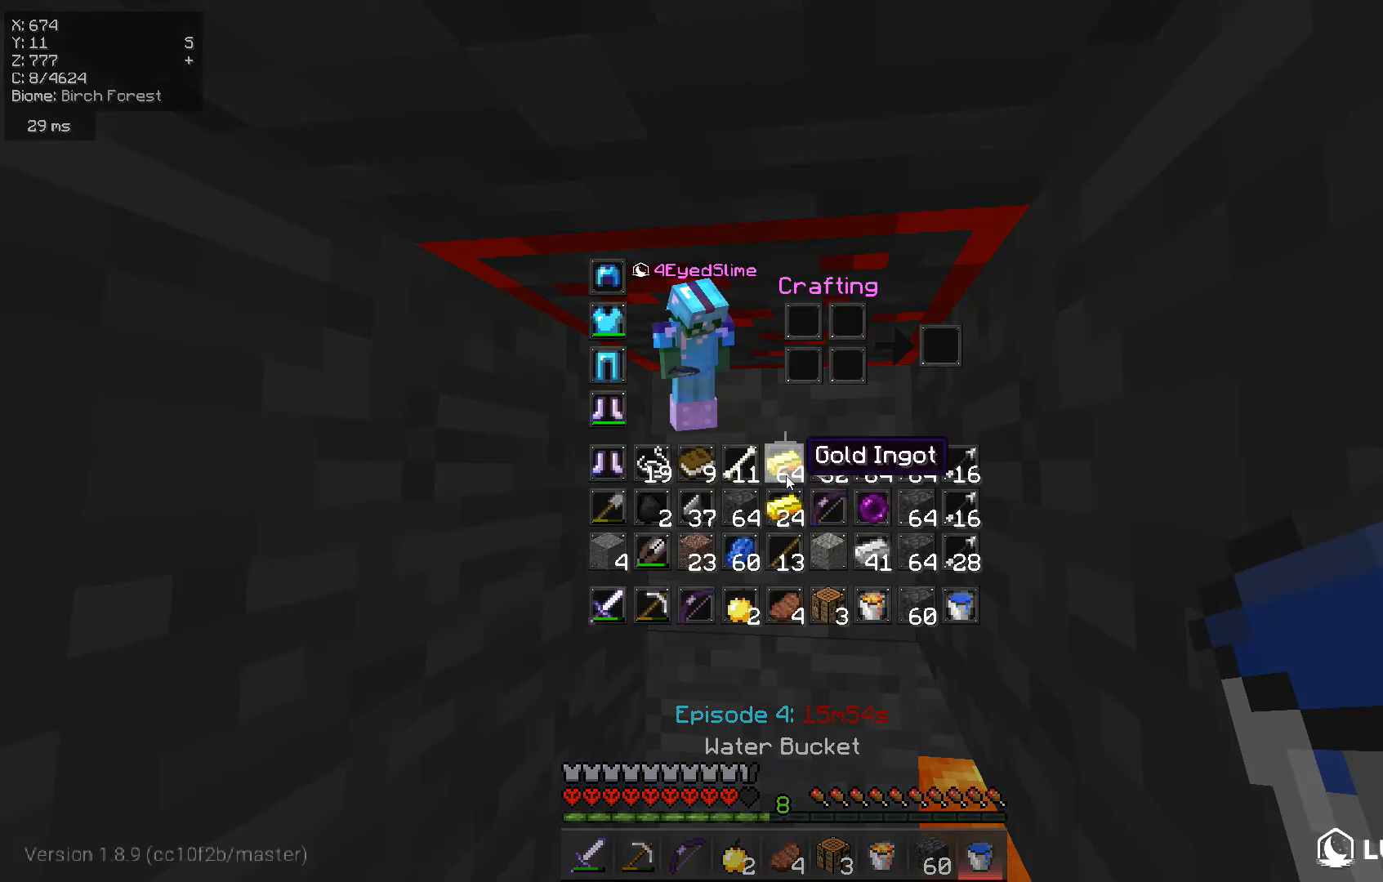
{"keys": [], "mouse": [], "events": []}
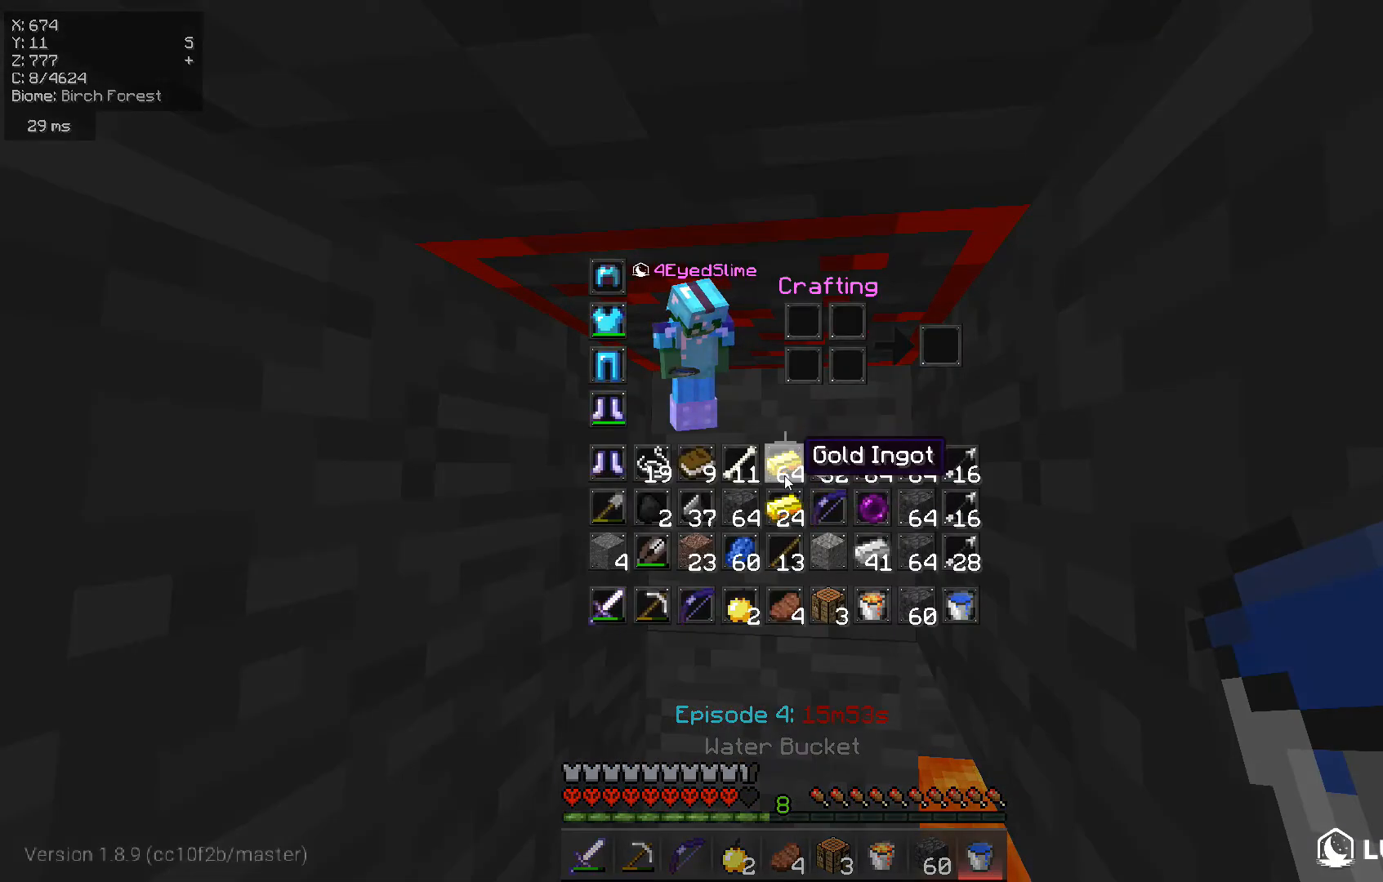
{"keys": [], "mouse": [], "events": []}
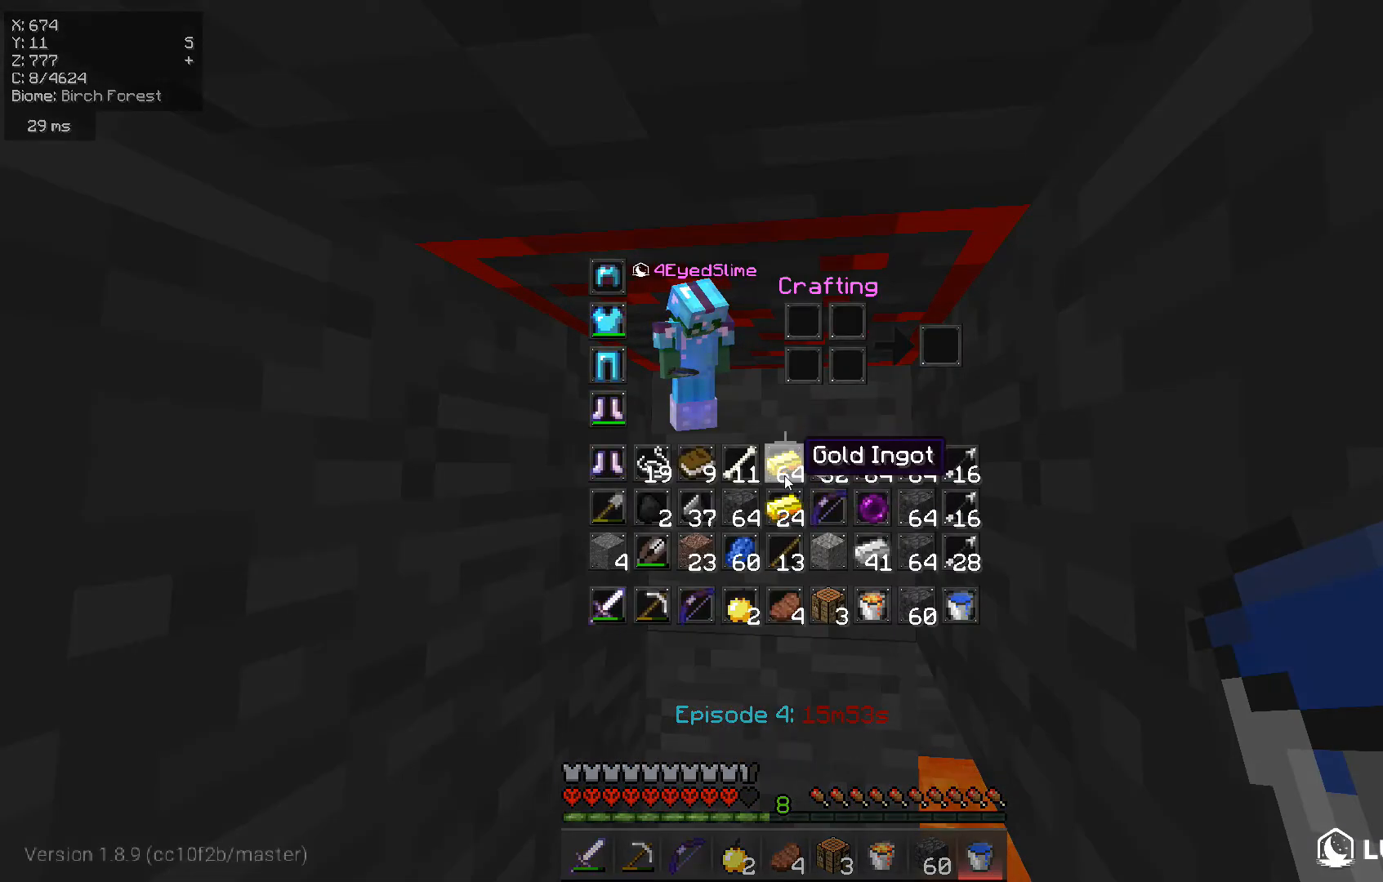
{"keys": [], "mouse": [], "events": []}
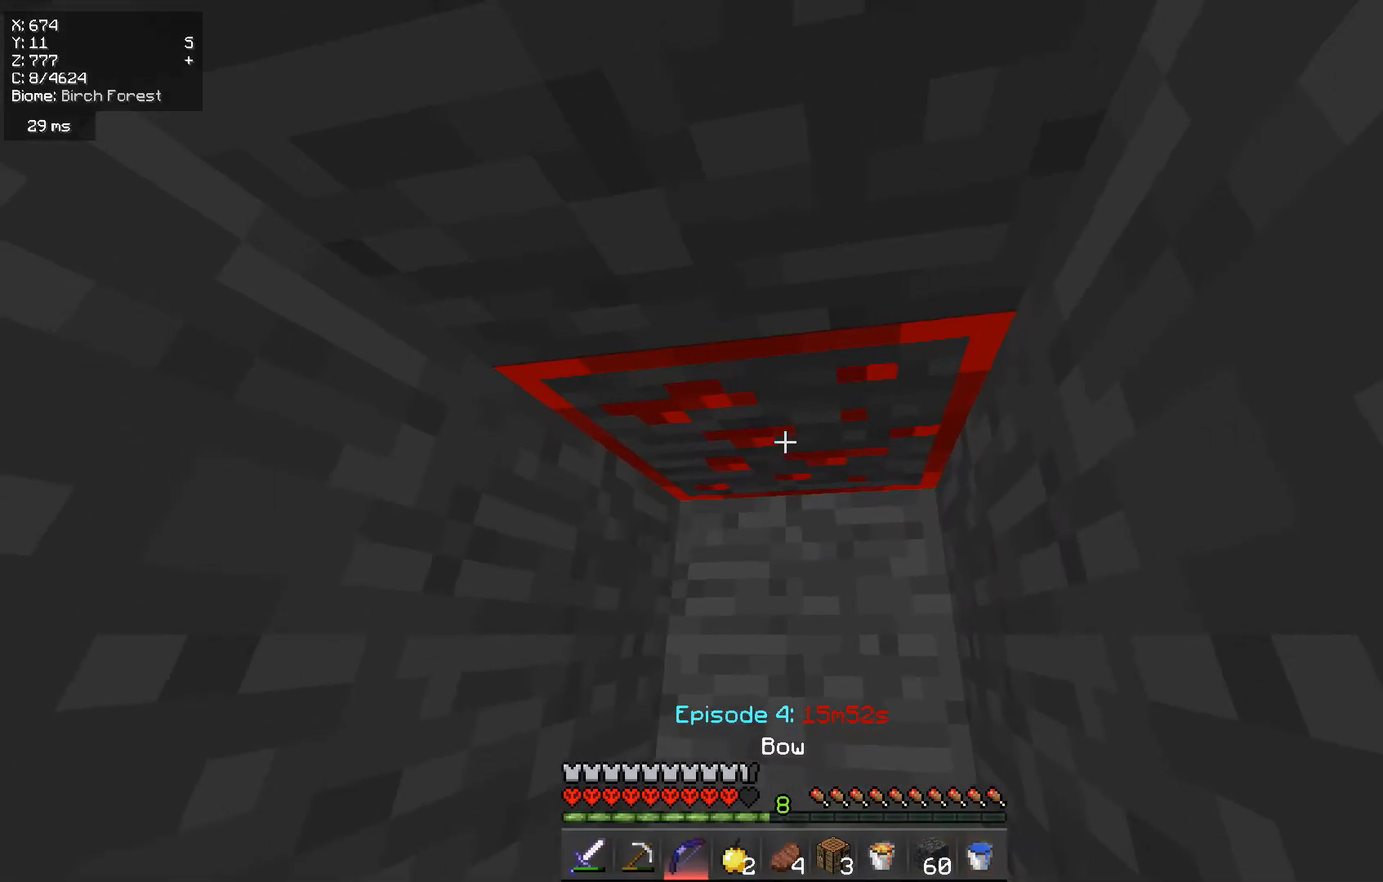
{"keys": ["w"], "mouse": [], "events": [[16, "mouse_left", "down"], [50, "w", "down"], [484, "mouse_left", "up"]]}
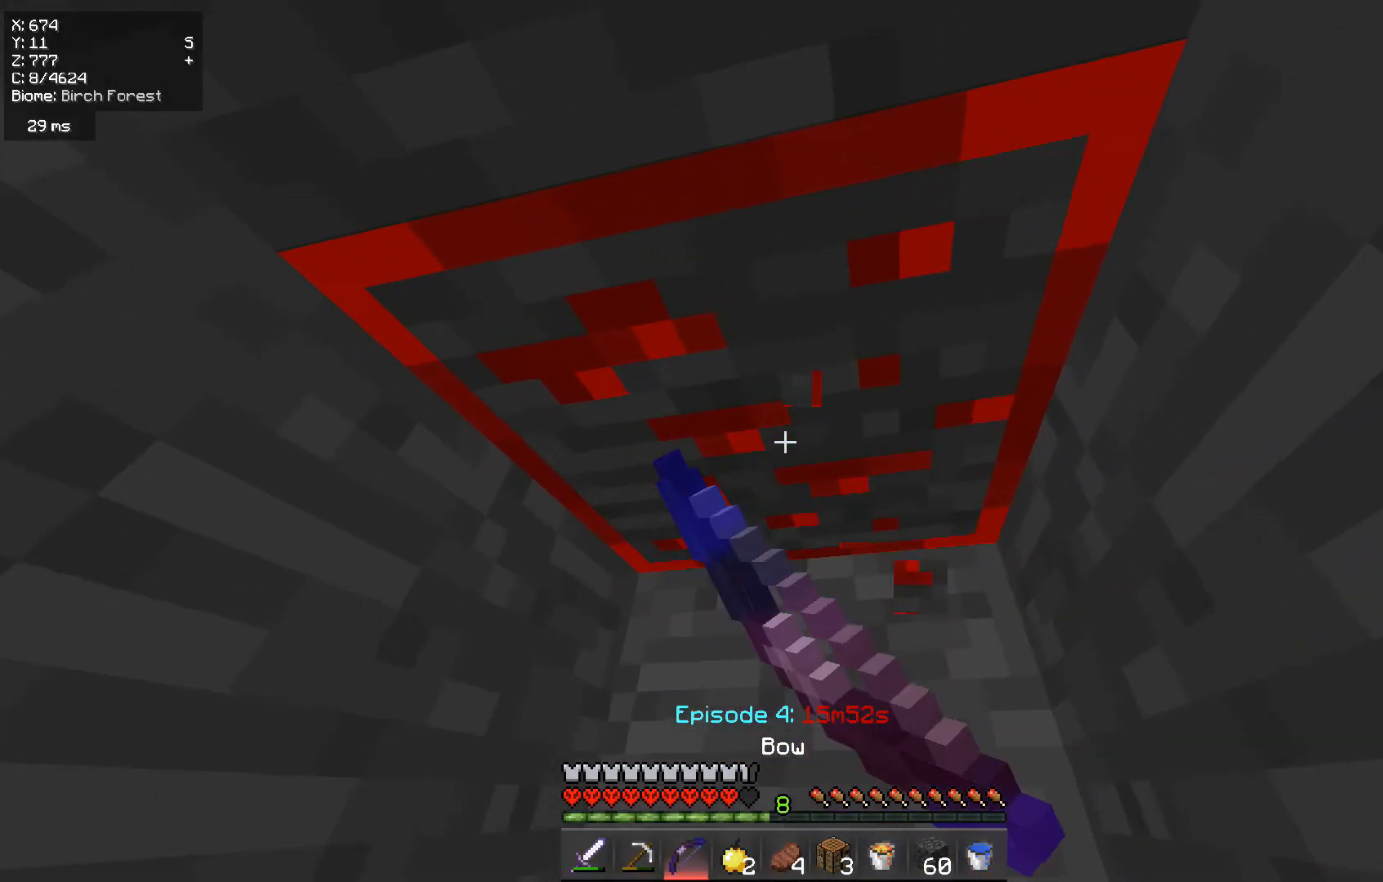
{"keys": [], "mouse": ["left"], "events": [[17, "w", "up"], [100, "mouse_left", "down"]]}
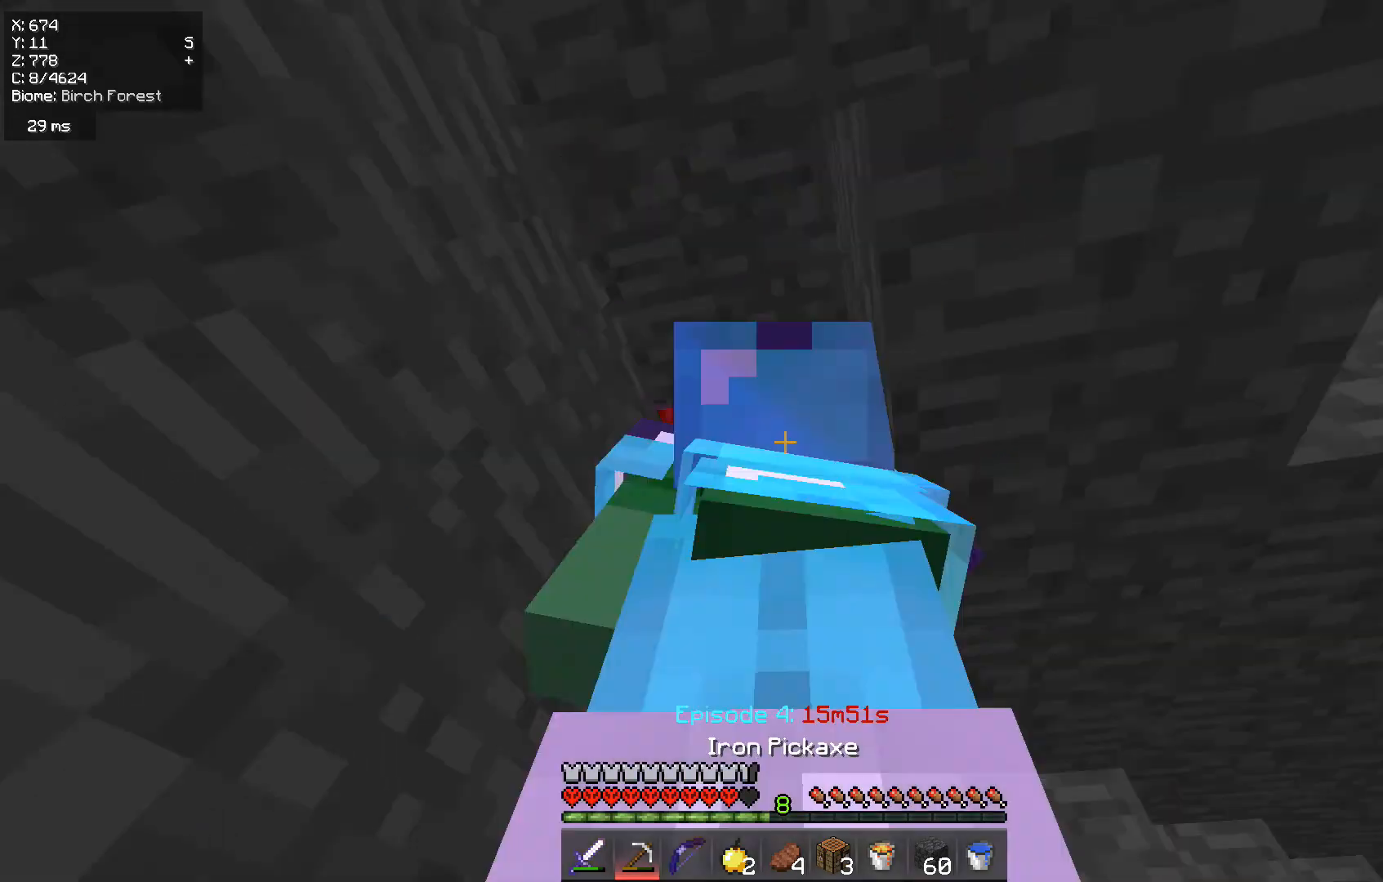
{"keys": [], "mouse": ["left"], "events": [[317, "w", "down"], [500, "w", "up"]]}
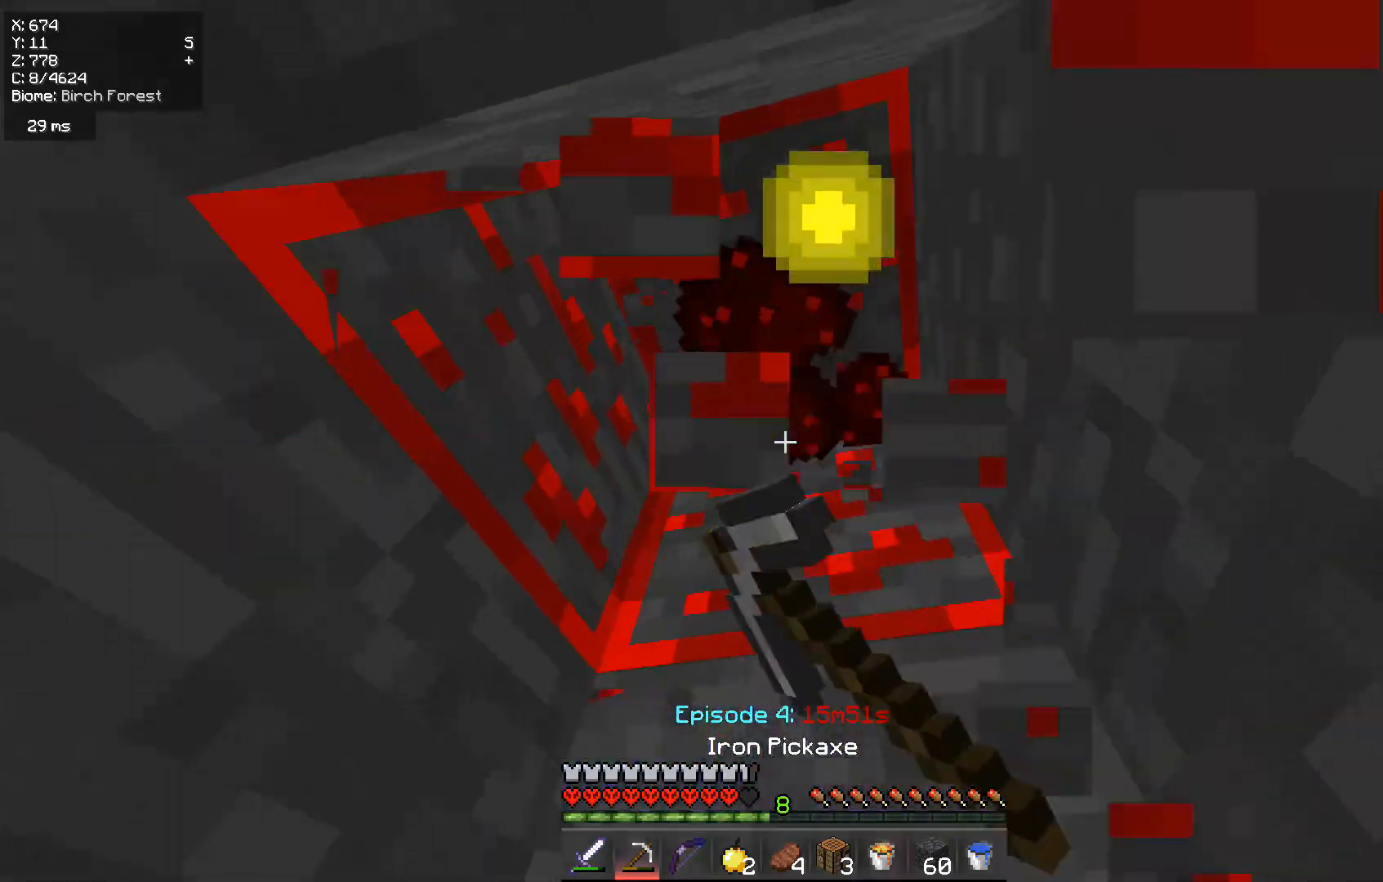
{"keys": [], "mouse": ["left"], "events": []}
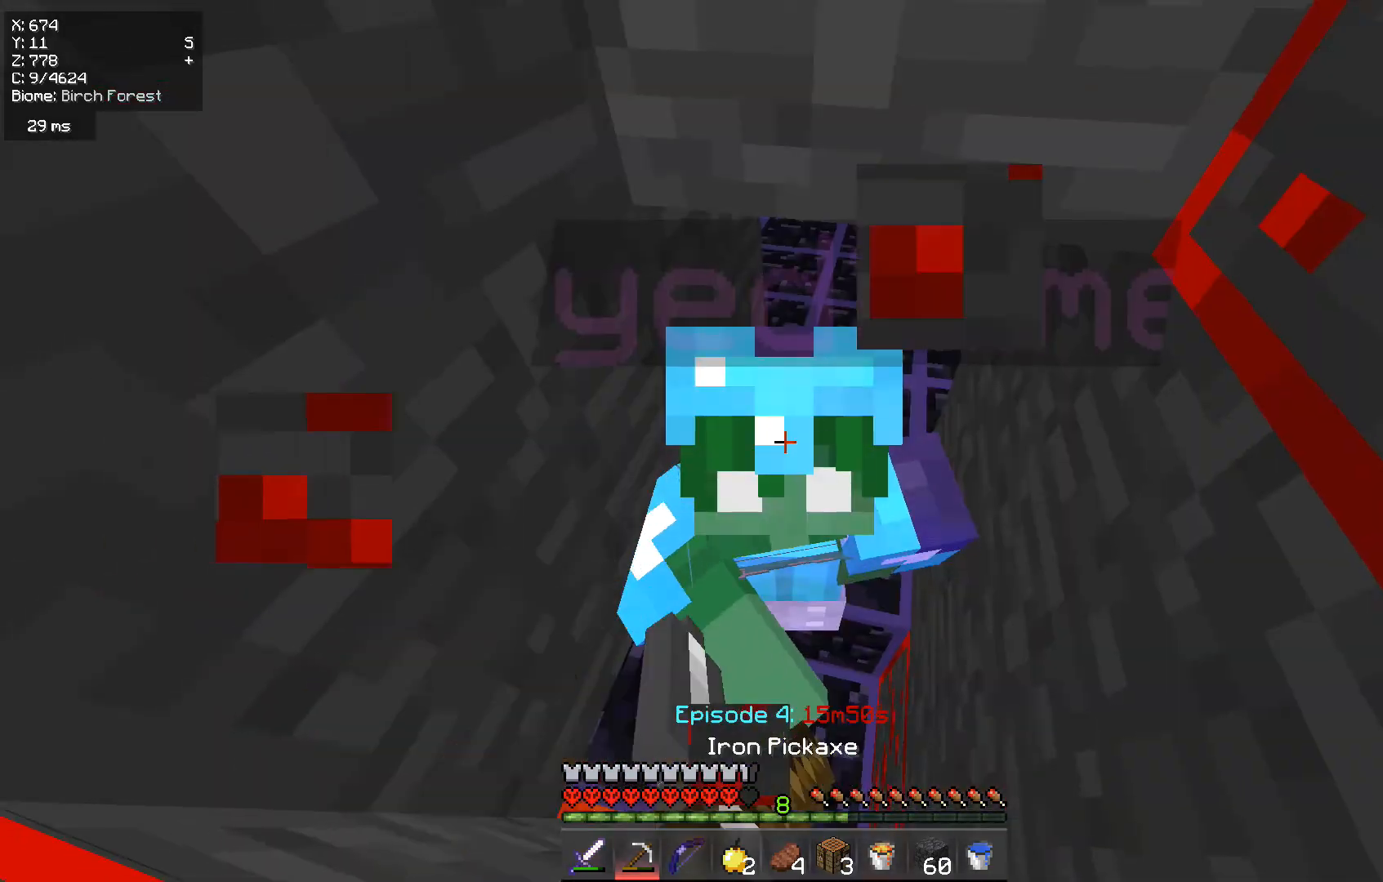
{"keys": [], "mouse": ["left"], "events": []}
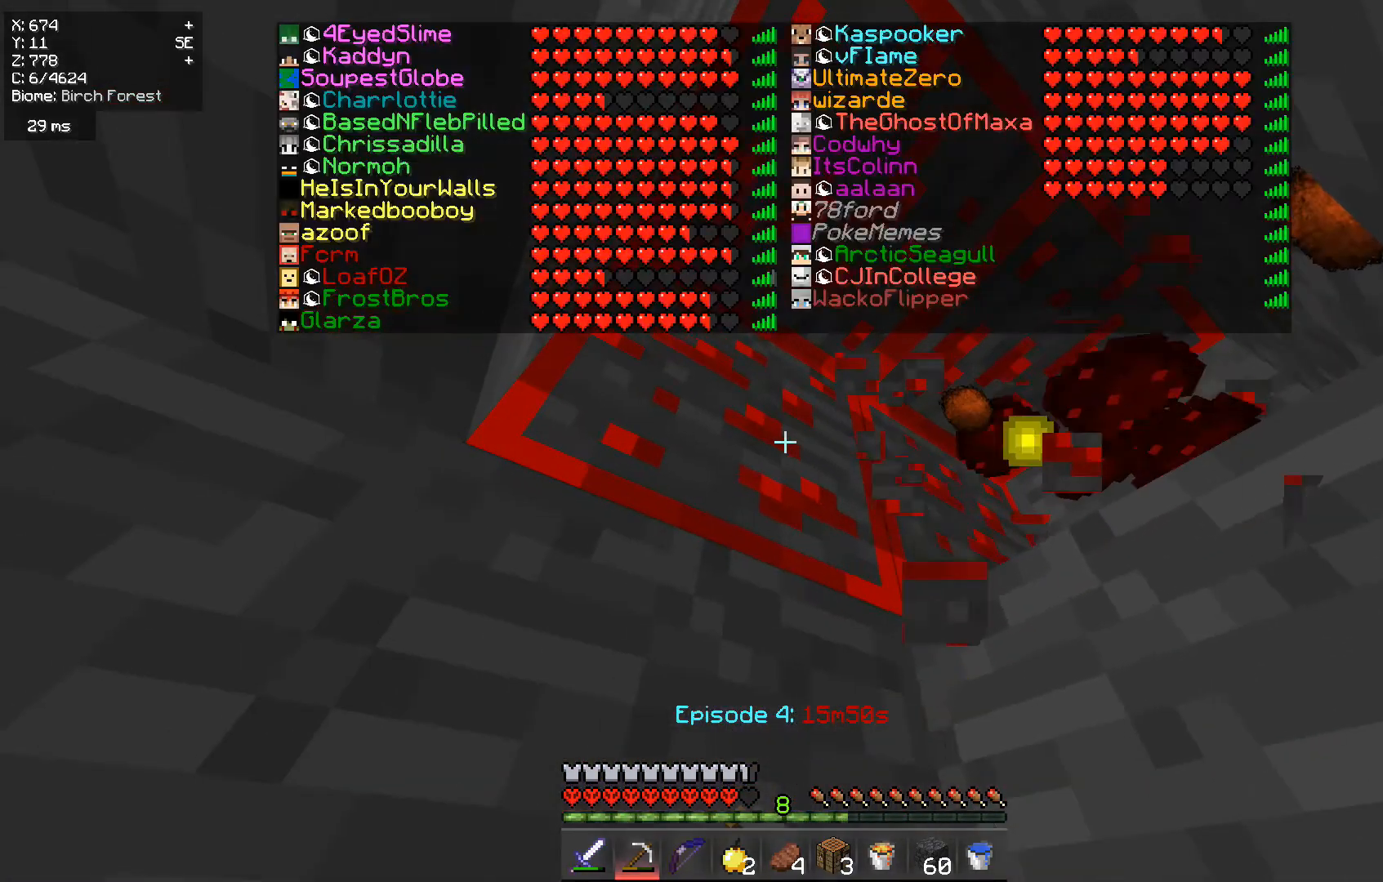
{"keys": [], "mouse": ["left"], "events": []}
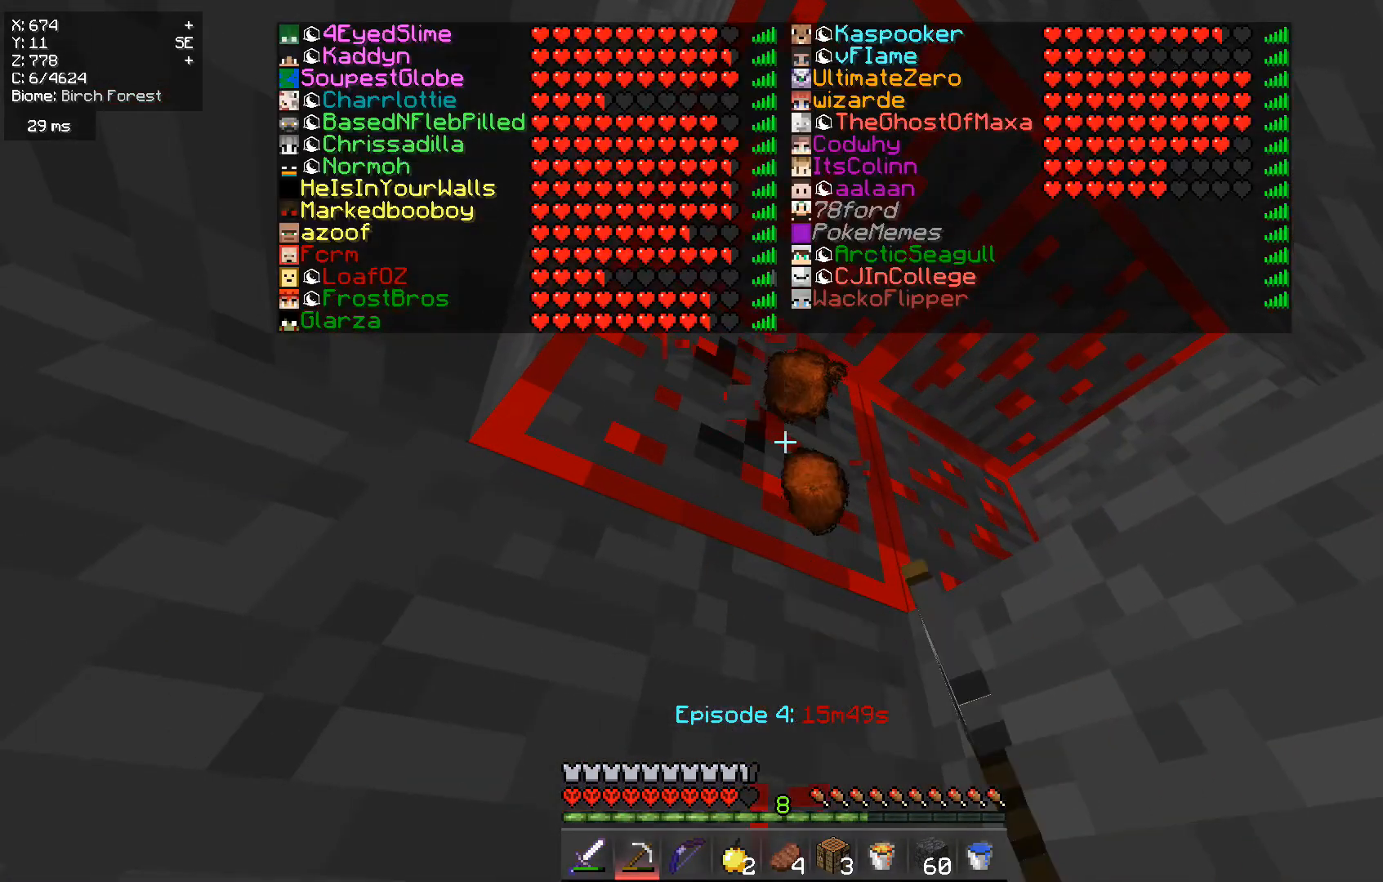
{"keys": [], "mouse": ["left"], "events": []}
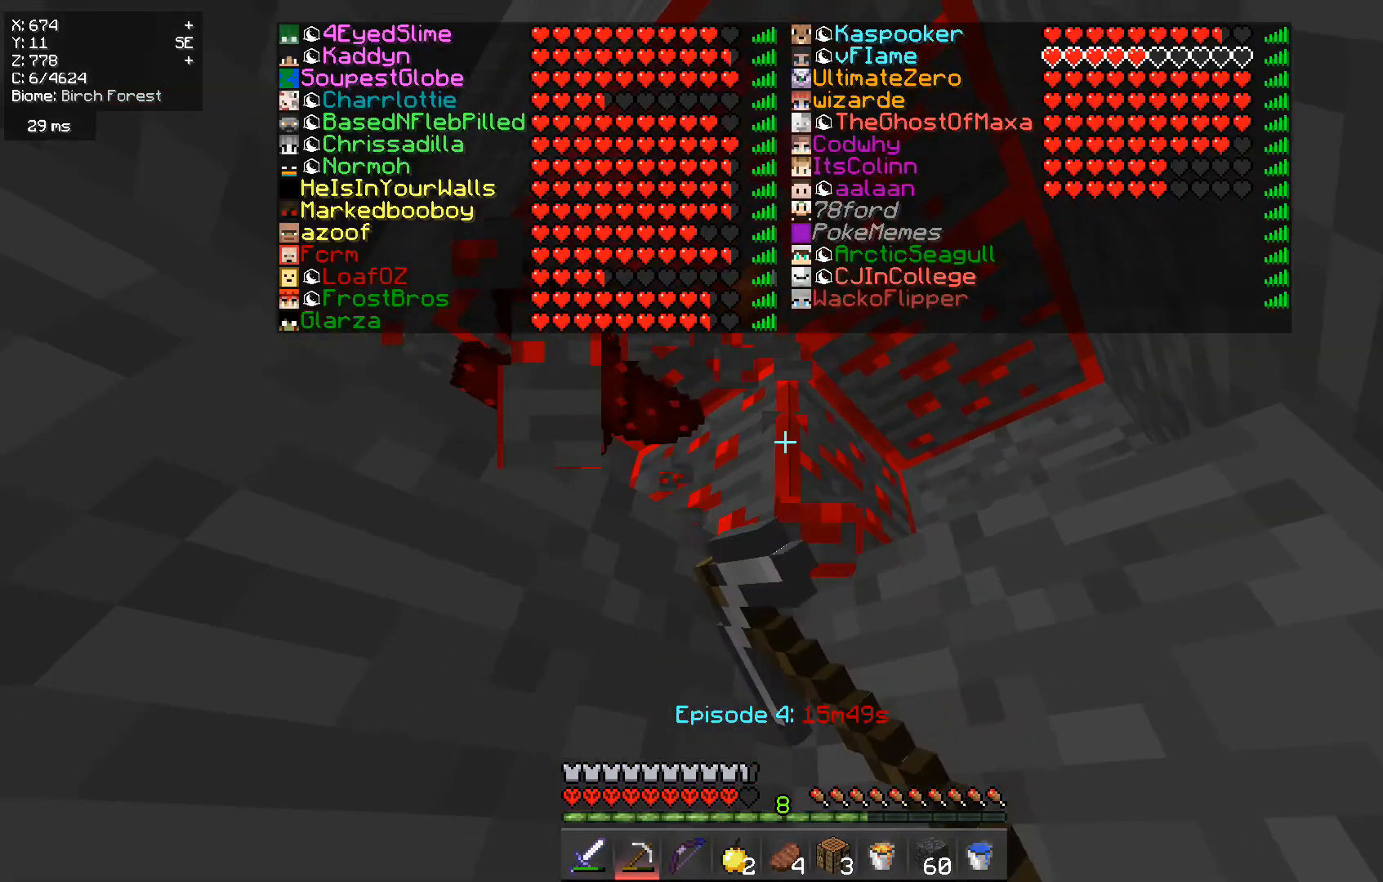
{"keys": [], "mouse": ["left"], "events": []}
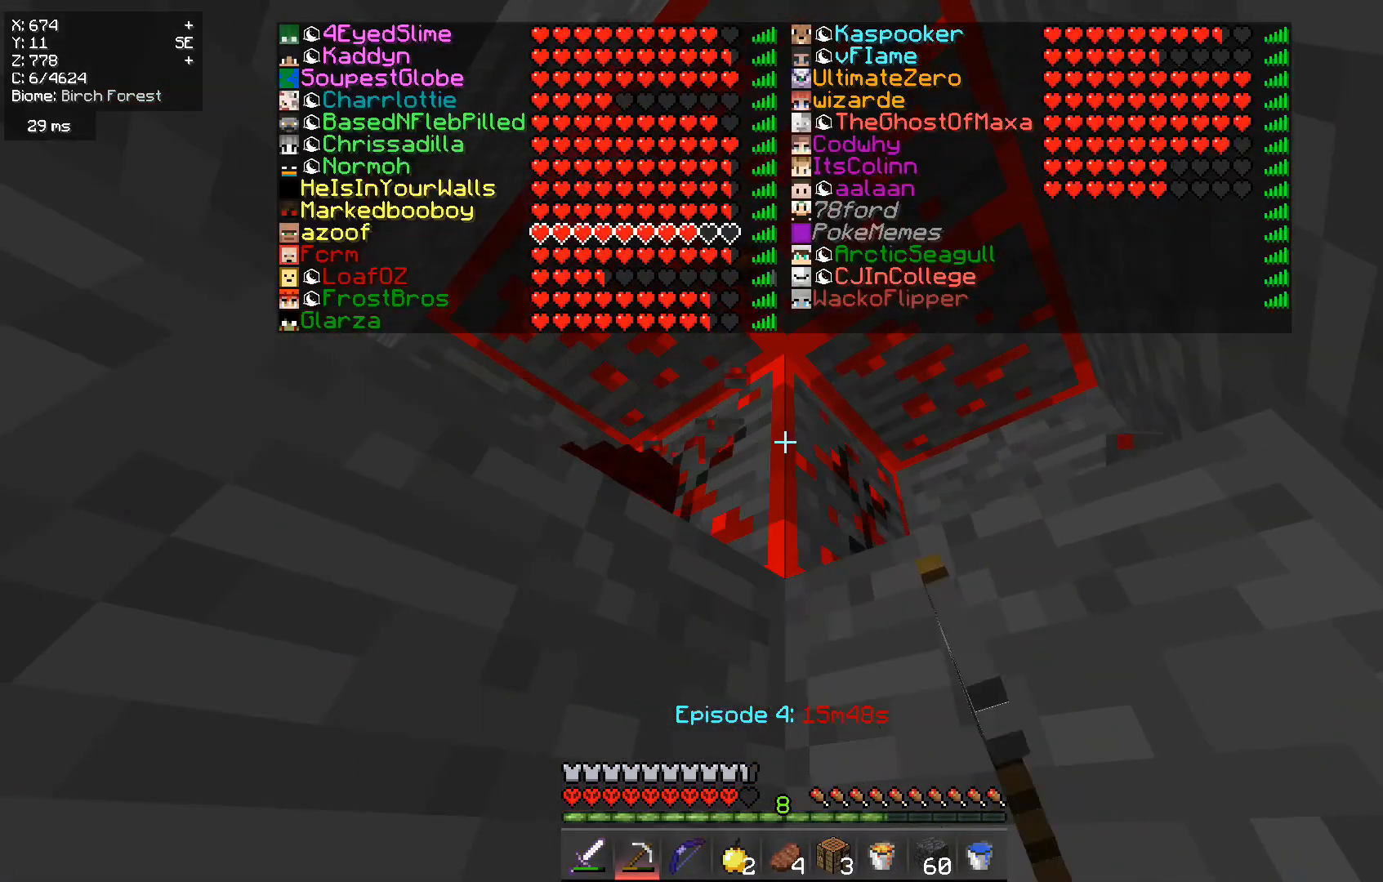
{"keys": ["s"], "mouse": ["left"], "events": [[384, "s", "down"]]}
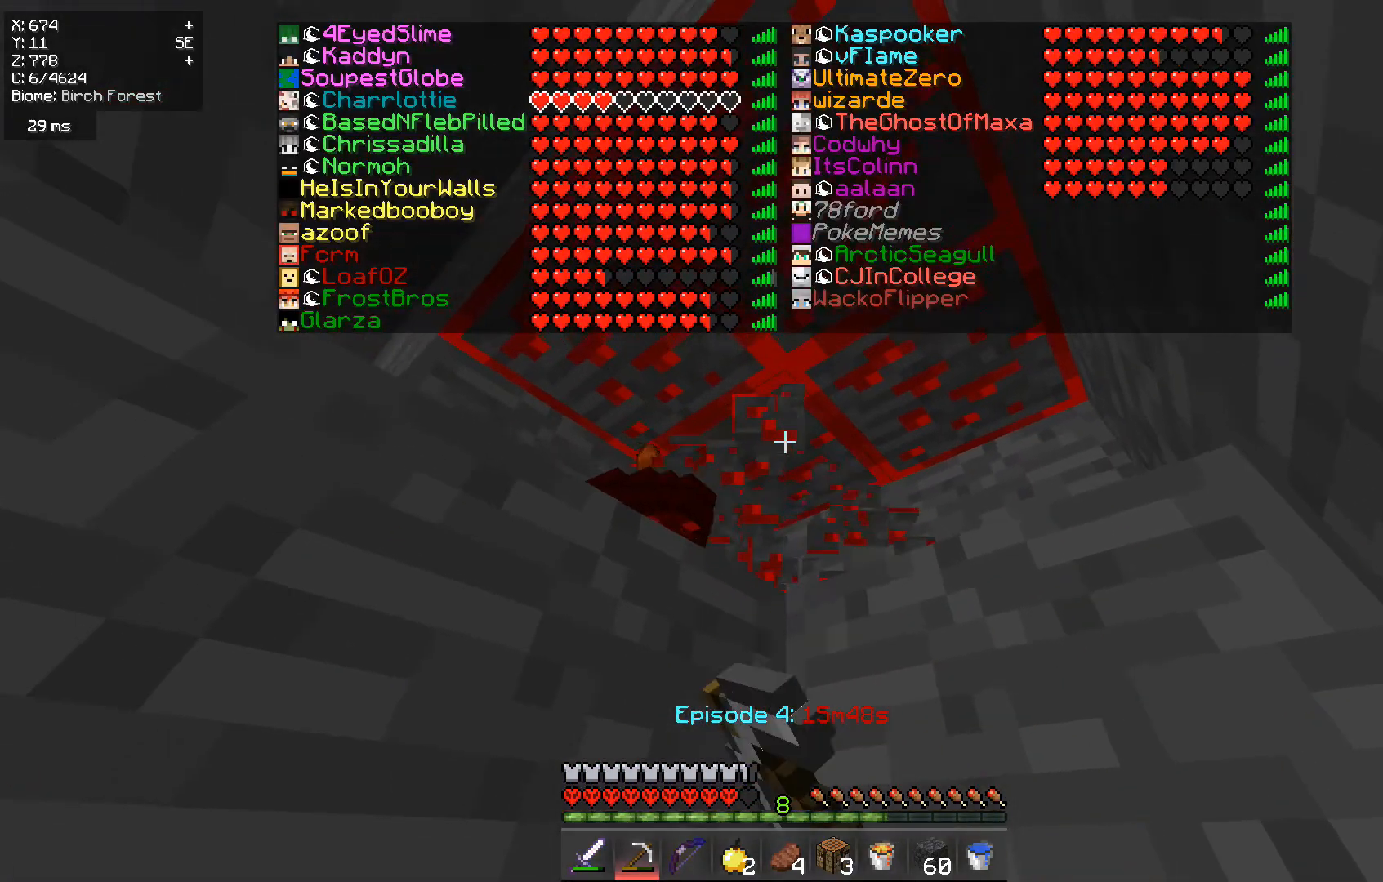
{"keys": [], "mouse": ["left"], "events": [[50, "d", "down"], [183, "s", "up"], [216, "d", "up"]]}
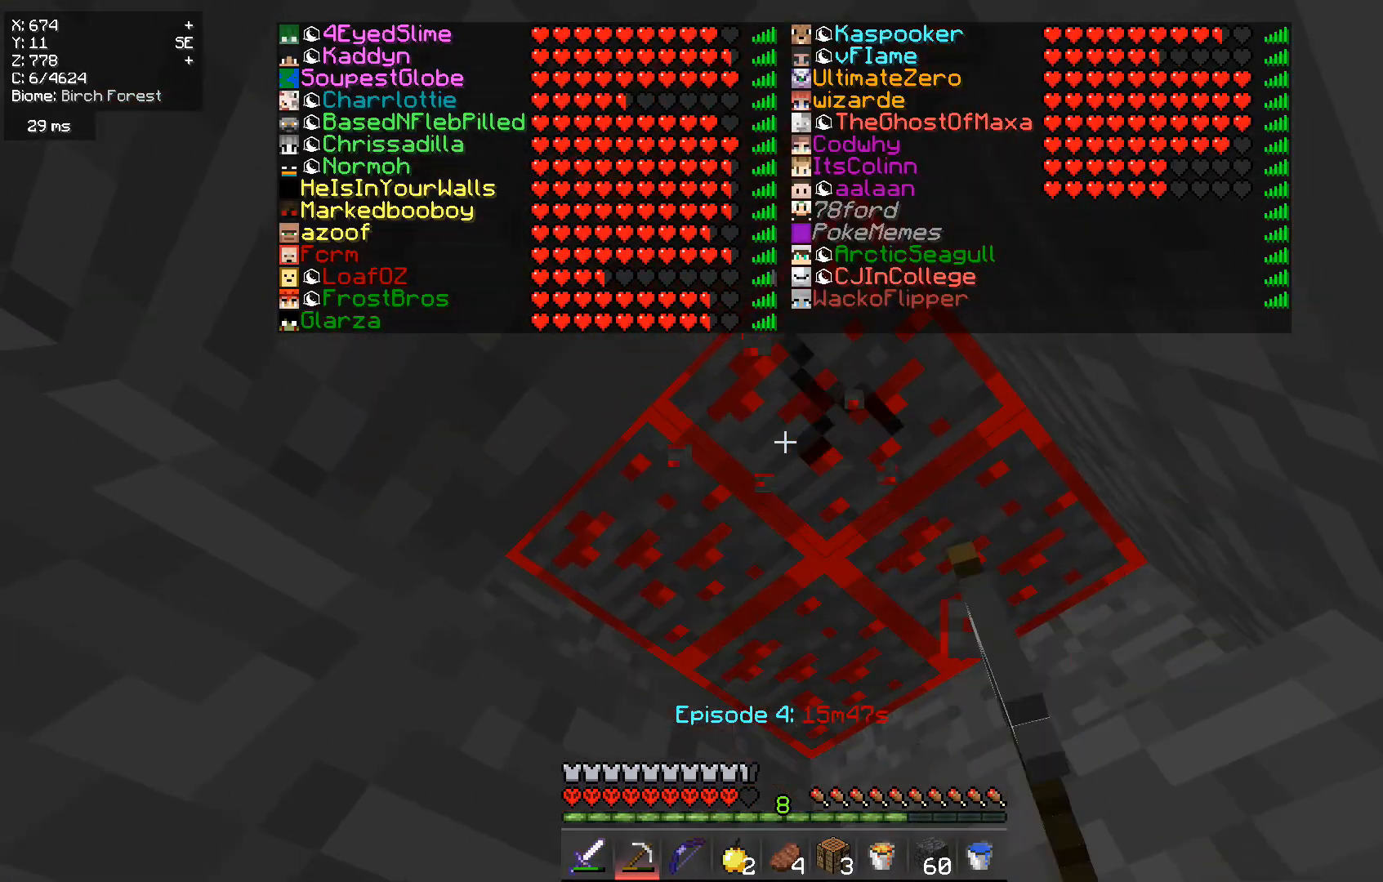
{"keys": [], "mouse": ["left"], "events": []}
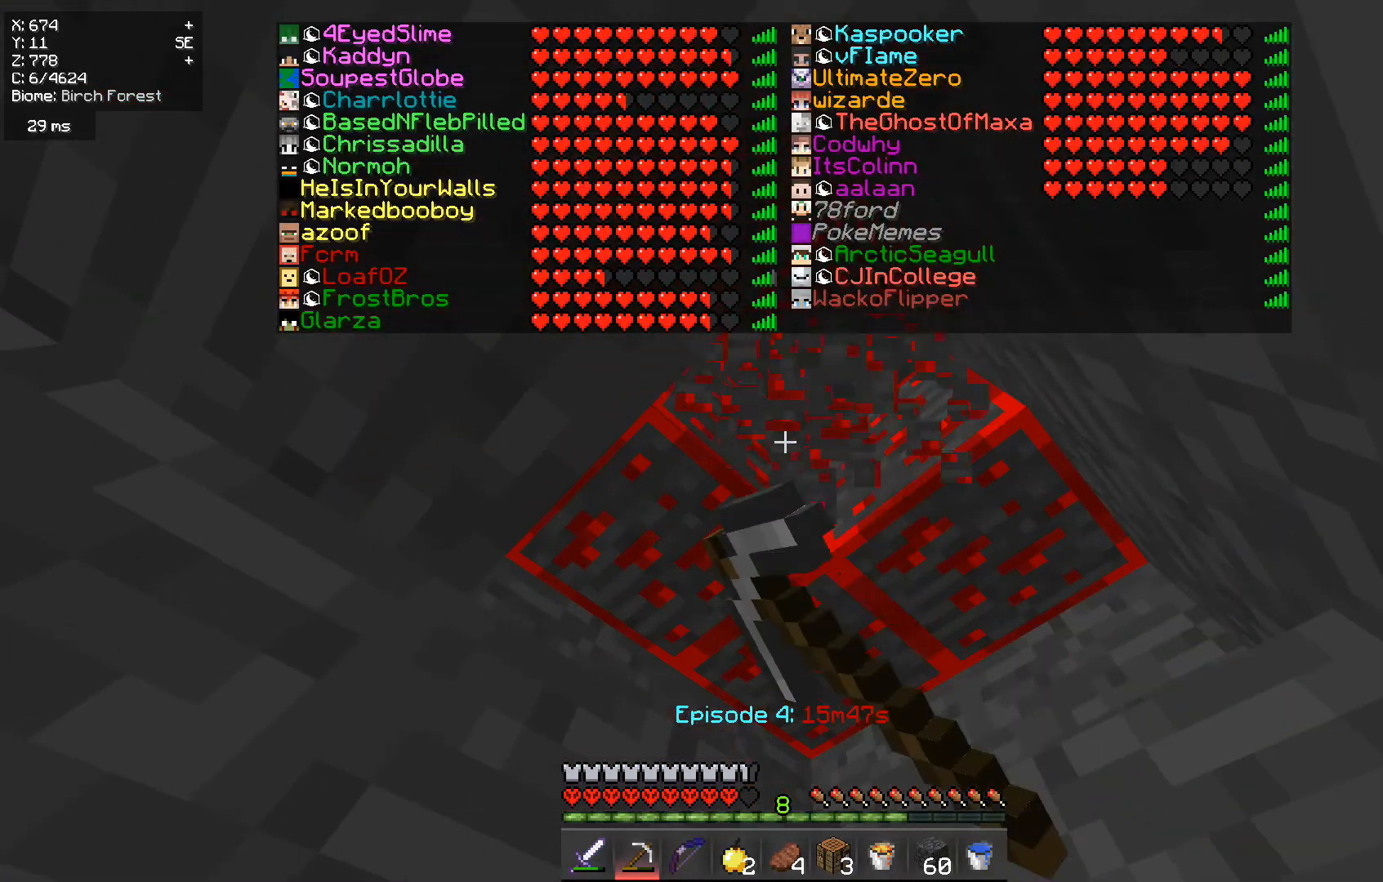
{"keys": [], "mouse": ["left"], "events": []}
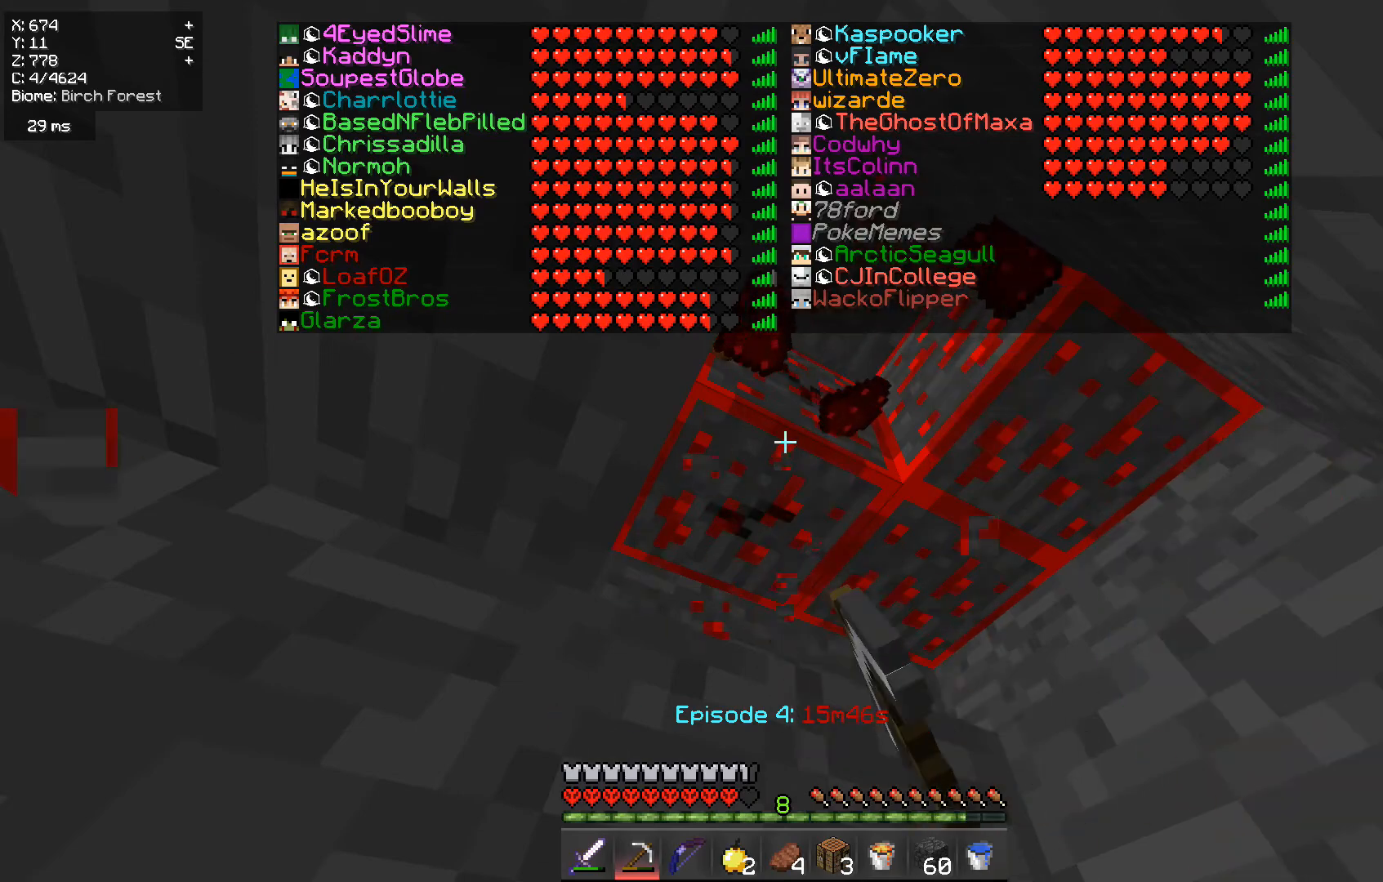
{"keys": [], "mouse": ["left"], "events": []}
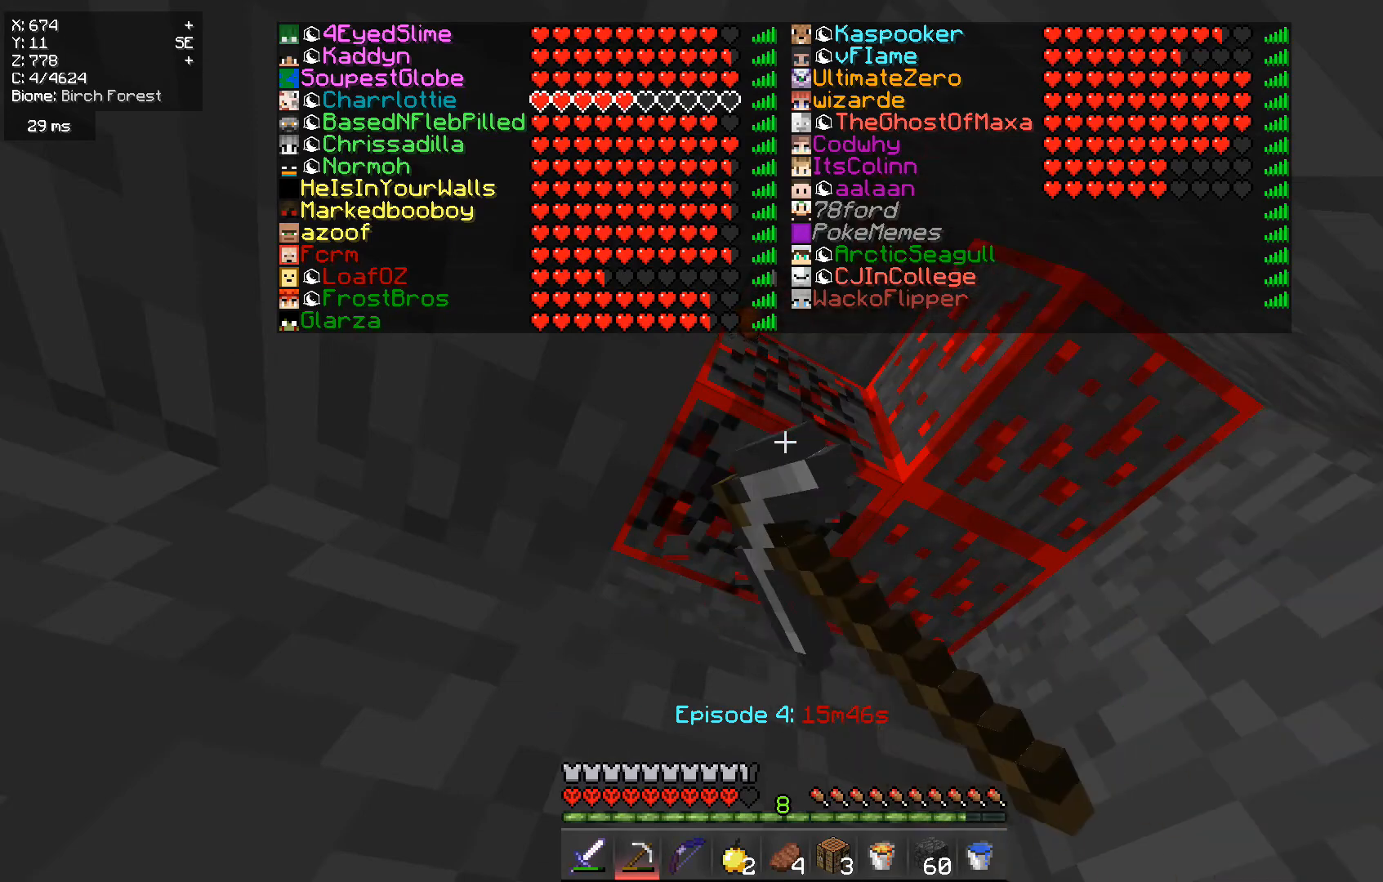
{"keys": [], "mouse": ["left"], "events": [[100, "w", "down"], [216, "d", "down"], [300, "w", "up"], [367, "d", "up"]]}
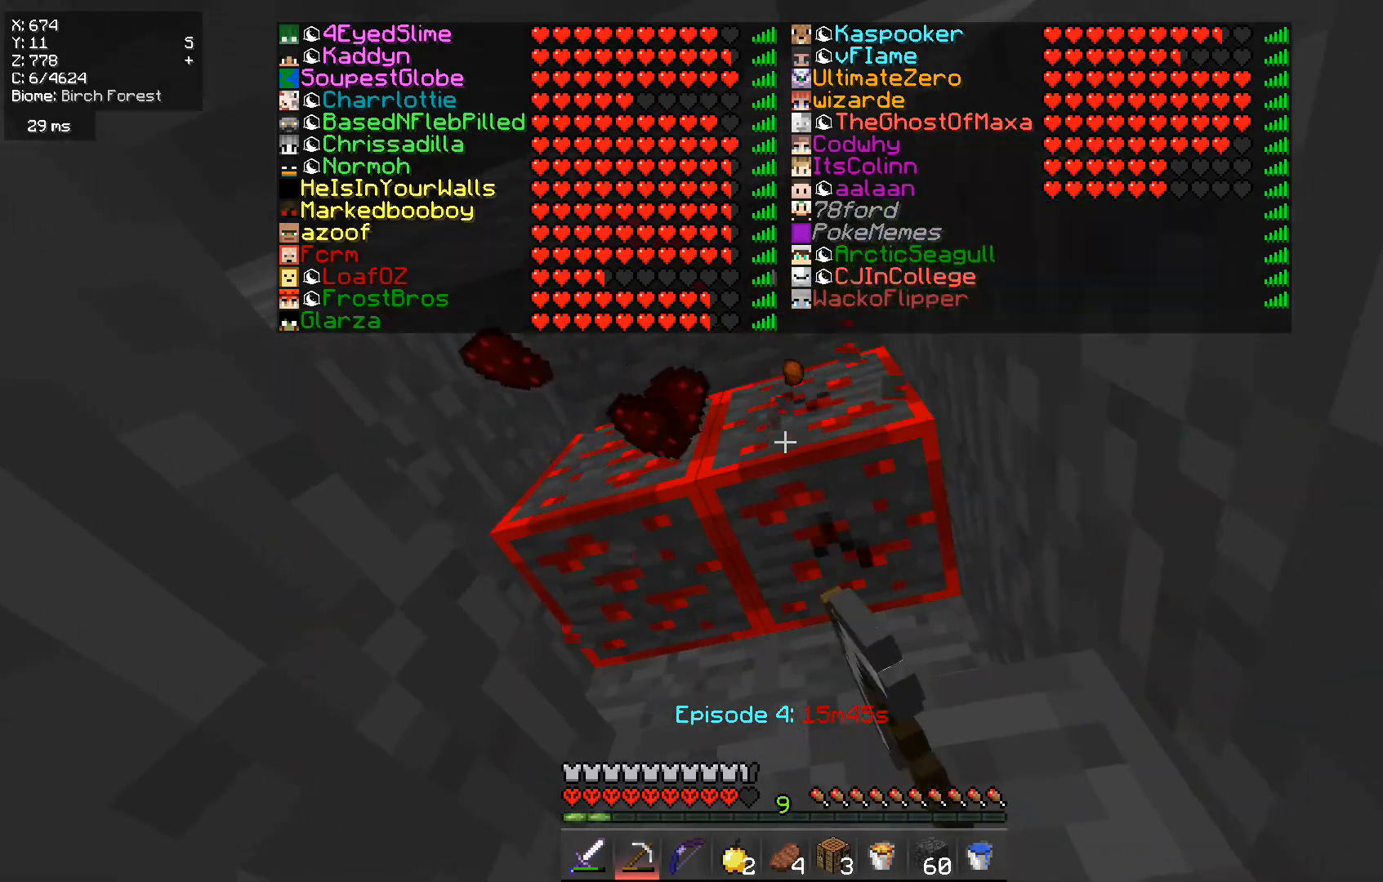
{"keys": [], "mouse": ["left"], "events": []}